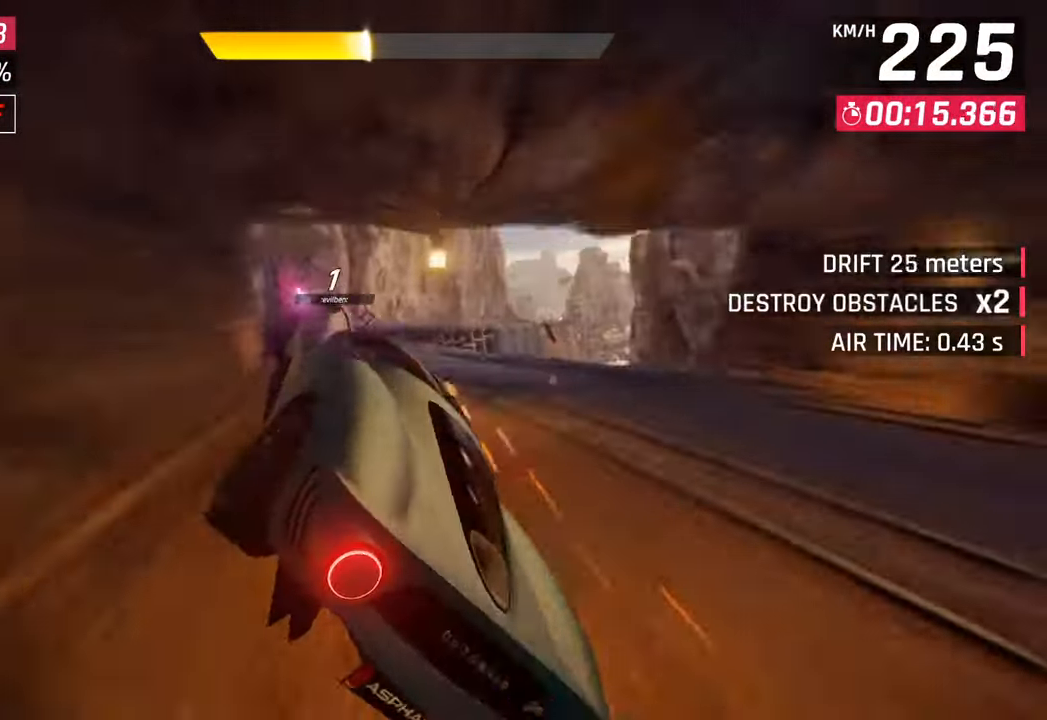
Gameplay with a controller (PlayStation layout); each line is a JSON object with the inputs held at the frame after it. "events" lists button and stick changes between this image and that frame as [ms after this image, input, new state], when the widget could be followed in between.
{"buttons": [], "left_stick": "right", "right_stick": "center", "events": [[450, "left_stick", "right"]]}
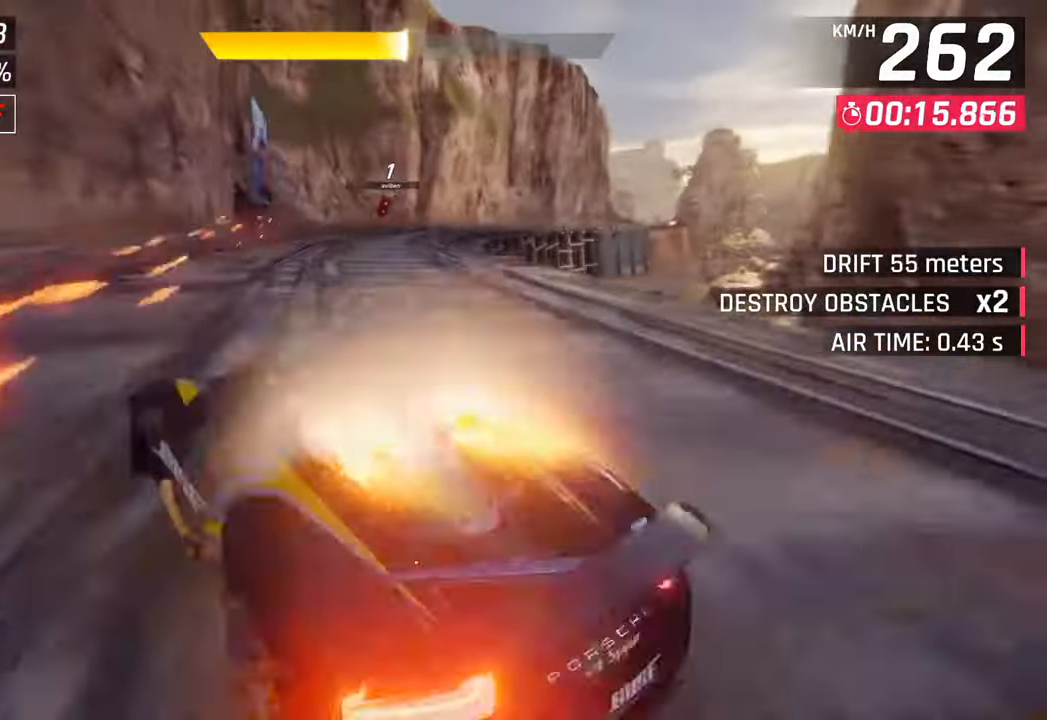
{"buttons": ["CROSS", "R1"], "left_stick": "center", "right_stick": "center", "events": [[100, "left_stick", "center"], [333, "CROSS", "down"], [333, "R1", "down"]]}
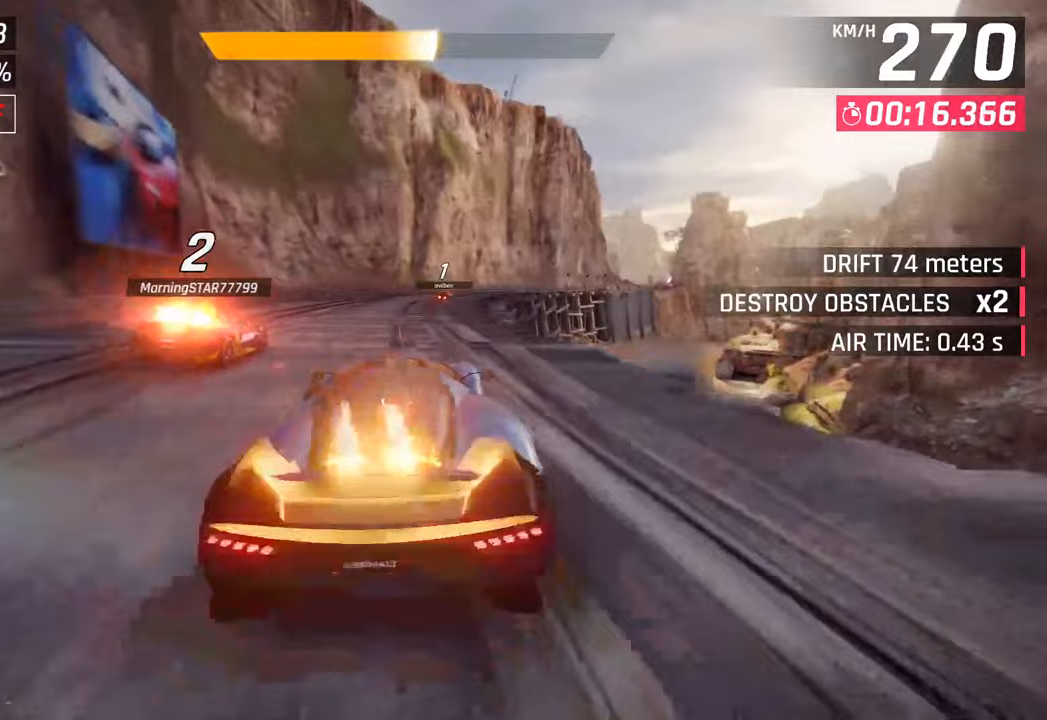
{"buttons": [], "left_stick": "right", "right_stick": "center", "events": [[100, "CROSS", "up"], [100, "R1", "up"], [100, "left_stick", "right"]]}
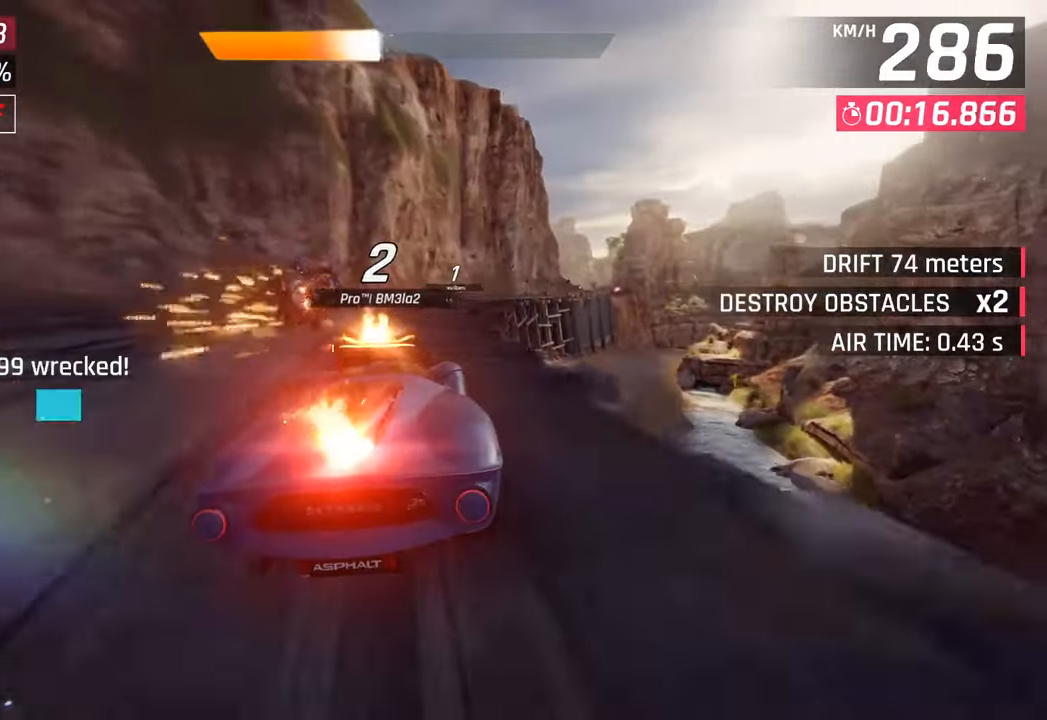
{"buttons": ["CROSS", "R1"], "left_stick": "right", "right_stick": "center", "events": [[300, "left_stick", "center"], [433, "CROSS", "down"], [433, "R1", "down"], [450, "left_stick", "right"]]}
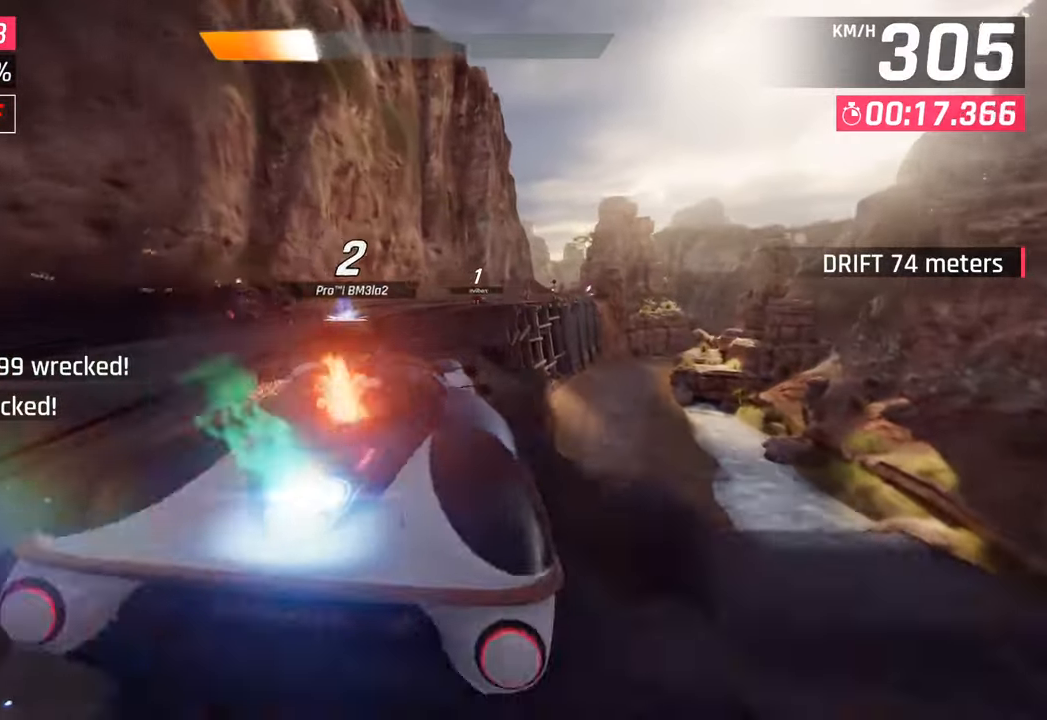
{"buttons": ["CROSS", "R1"], "left_stick": "center", "right_stick": "center", "events": [[117, "CROSS", "up"], [133, "R1", "up"], [200, "CROSS", "down"], [200, "R1", "down"], [350, "CROSS", "up"], [383, "R1", "up"], [433, "CROSS", "down"], [433, "R1", "down"], [483, "left_stick", "center"]]}
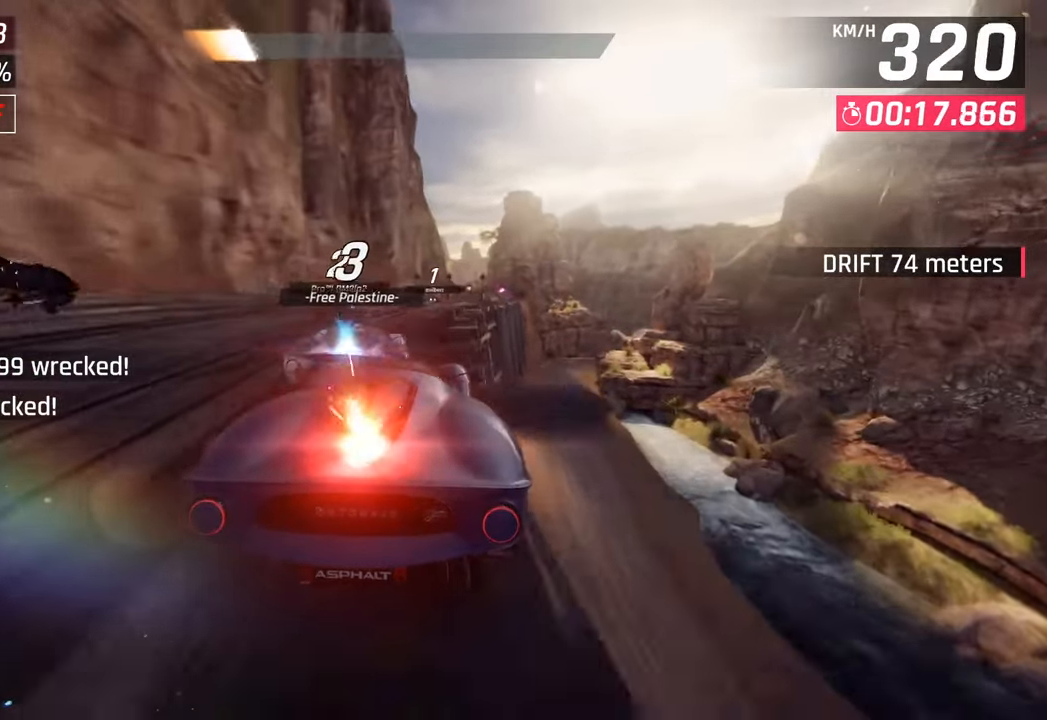
{"buttons": ["CROSS", "R1"], "left_stick": "right", "right_stick": "center", "events": [[83, "CROSS", "up"], [100, "R1", "up"], [150, "CROSS", "down"], [150, "R1", "down"], [267, "left_stick", "right"], [300, "CROSS", "up"], [317, "R1", "up"], [400, "CROSS", "down"], [400, "R1", "down"]]}
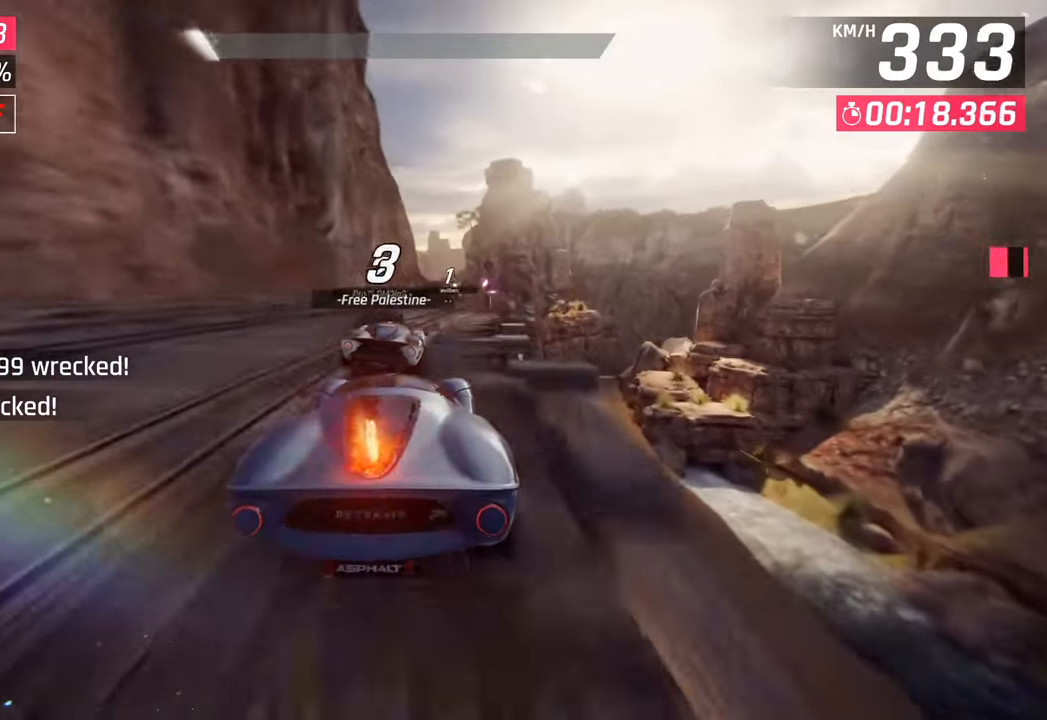
{"buttons": [], "left_stick": "right", "right_stick": "center", "events": [[17, "CROSS", "up"], [33, "R1", "up"], [100, "CROSS", "down"], [100, "R1", "down"], [267, "CROSS", "up"], [283, "R1", "up"]]}
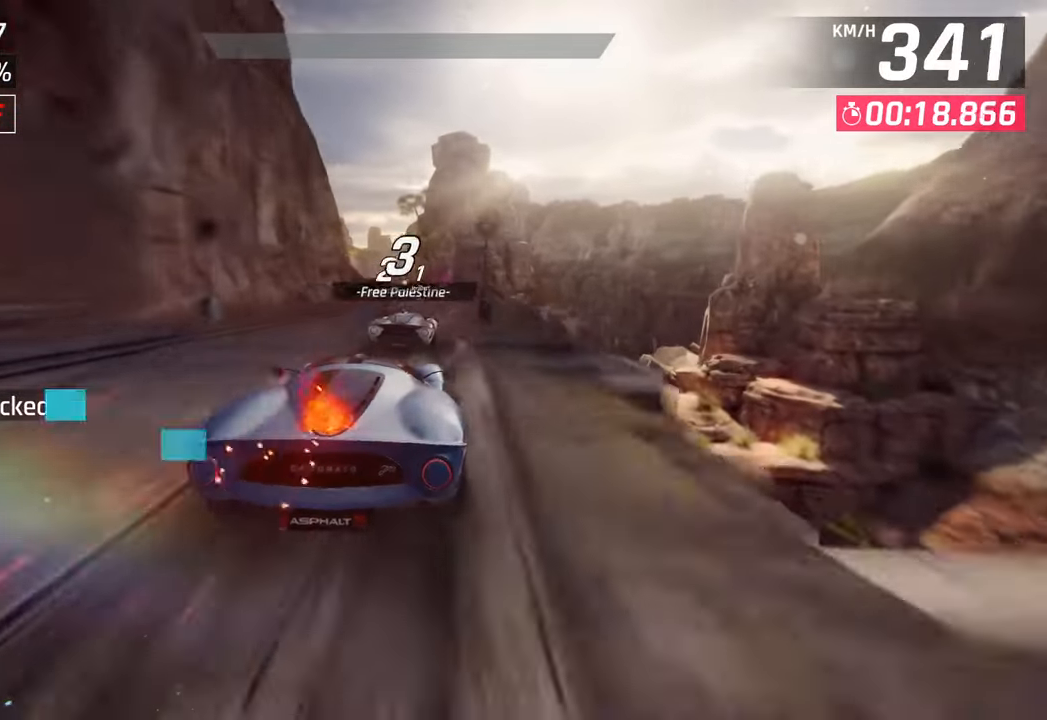
{"buttons": [], "left_stick": "center", "right_stick": "center", "events": [[83, "left_stick", "center"], [133, "SQUARE", "down"], [300, "SQUARE", "up"]]}
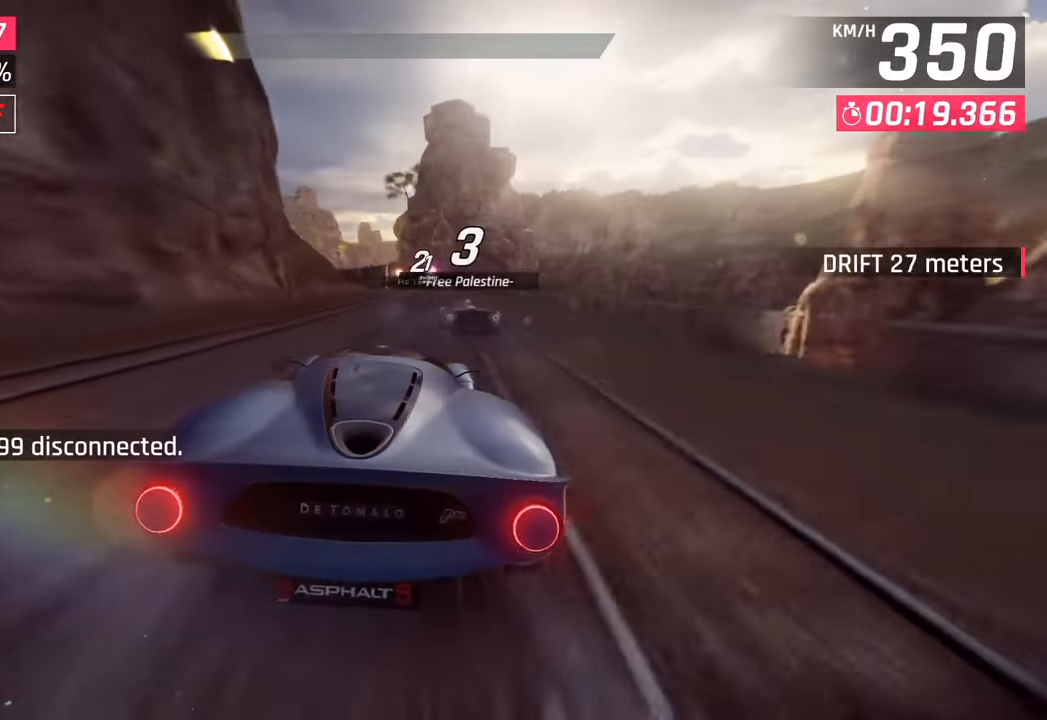
{"buttons": [], "left_stick": "right", "right_stick": "center", "events": [[217, "left_stick", "right"]]}
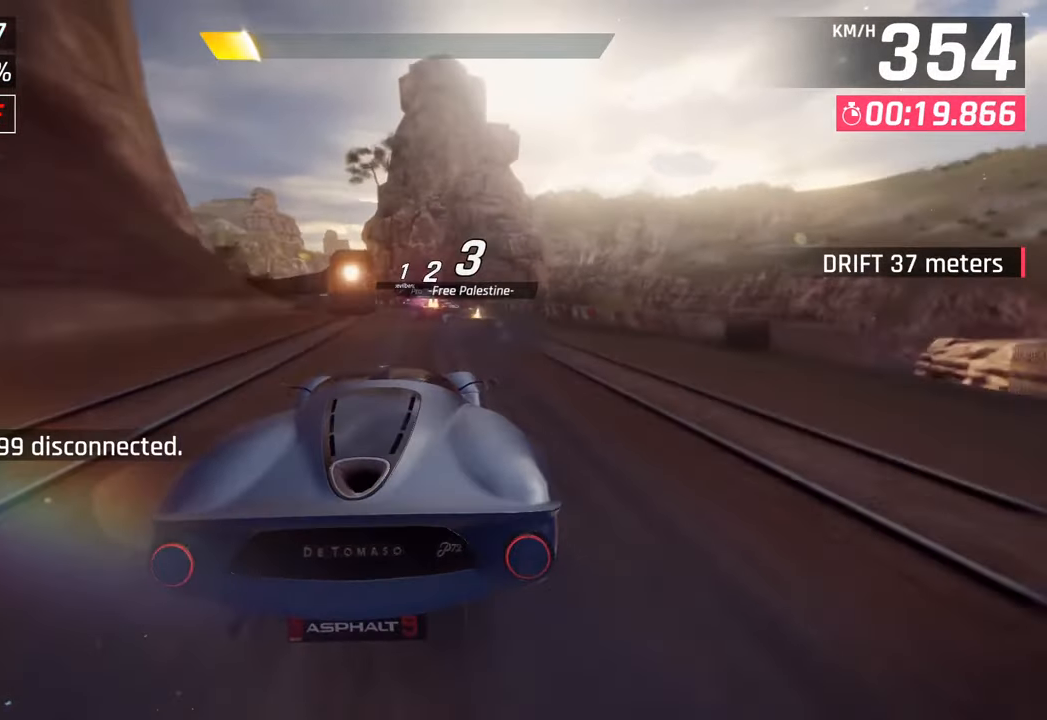
{"buttons": [], "left_stick": "left", "right_stick": "center", "events": [[67, "left_stick", "center"], [433, "left_stick", "left"]]}
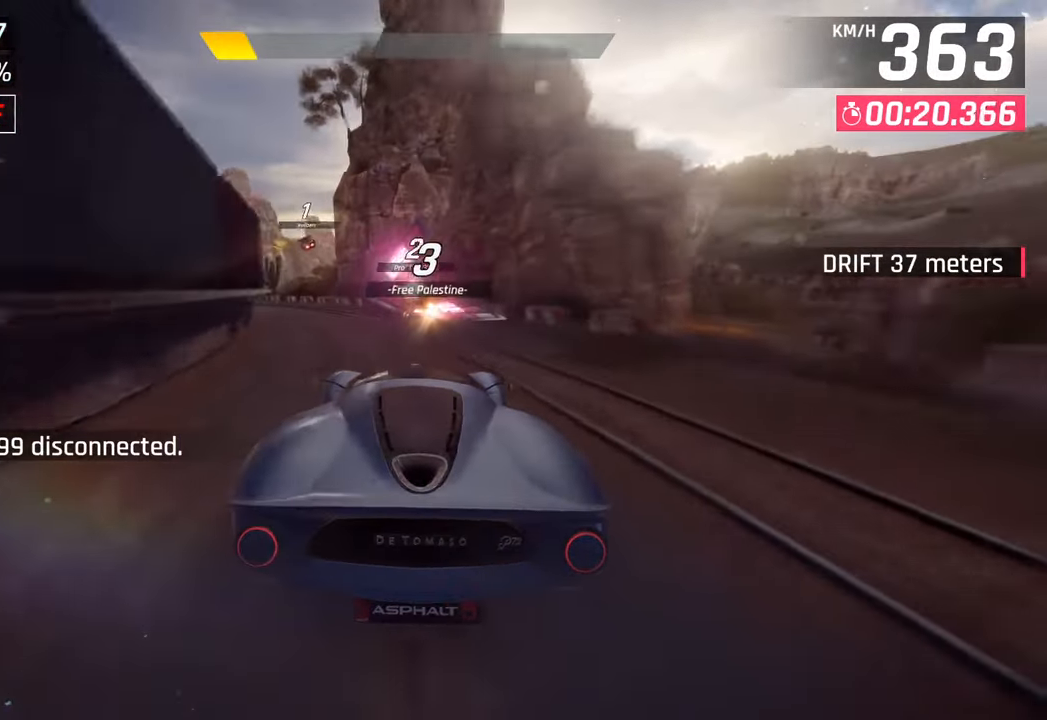
{"buttons": [], "left_stick": "left", "right_stick": "center", "events": [[383, "CROSS", "down"], [500, "CROSS", "up"]]}
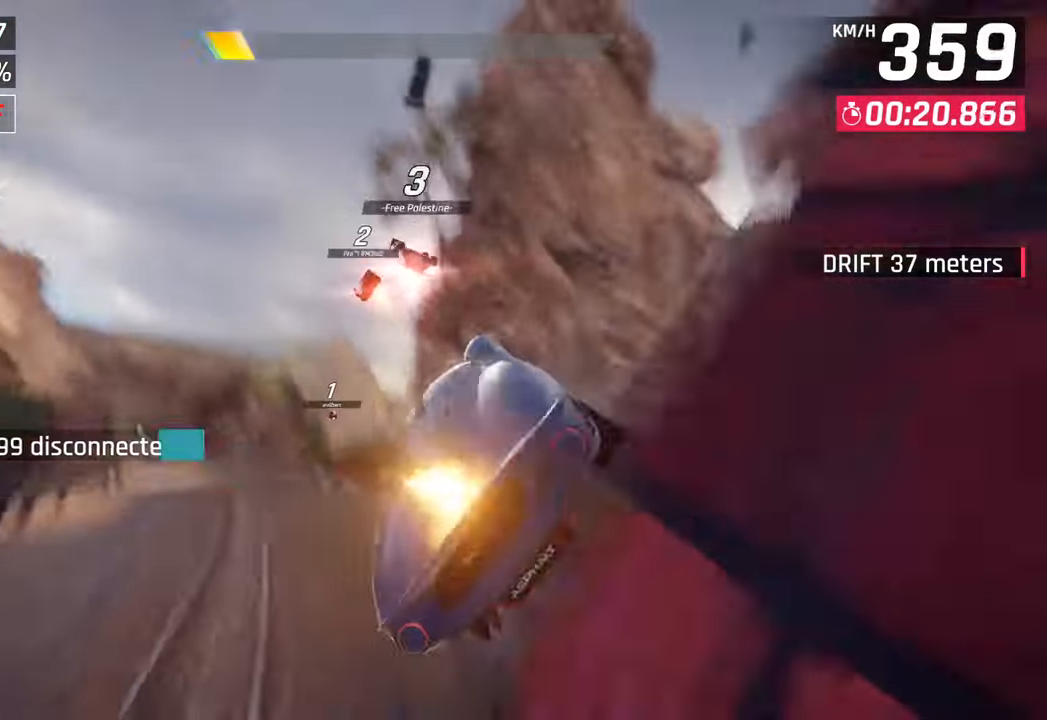
{"buttons": [], "left_stick": "left", "right_stick": "center", "events": [[100, "CROSS", "down"], [200, "CROSS", "up"], [300, "CROSS", "down"], [333, "R1", "down"], [450, "CROSS", "up"], [483, "R1", "up"]]}
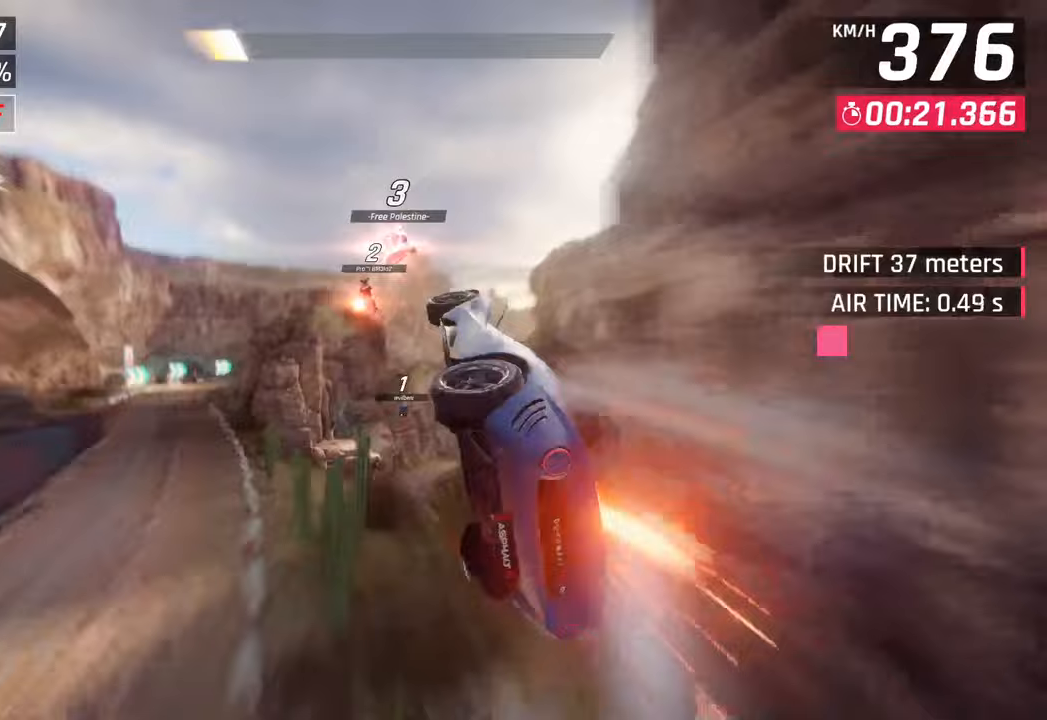
{"buttons": ["CROSS", "R1"], "left_stick": "center", "right_stick": "center", "events": [[33, "CROSS", "down"], [33, "R1", "down"], [183, "CROSS", "up"], [200, "R1", "up"], [250, "CROSS", "down"], [250, "R1", "down"], [250, "left_stick", "center"], [400, "CROSS", "up"], [400, "R1", "up"], [467, "R1", "down"], [483, "CROSS", "down"]]}
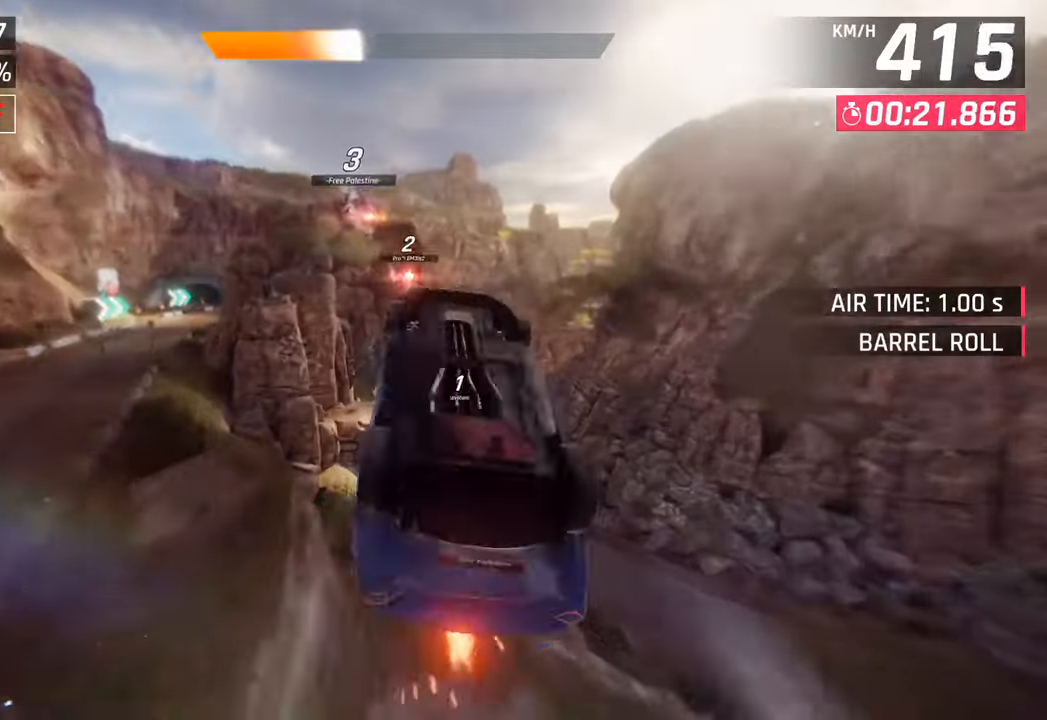
{"buttons": ["CROSS", "R1"], "left_stick": "right", "right_stick": "center", "events": [[117, "left_stick", "right"], [133, "CROSS", "up"], [150, "R1", "up"], [217, "R1", "down"], [233, "CROSS", "down"], [383, "CROSS", "up"], [400, "R1", "up"], [467, "CROSS", "down"], [483, "R1", "down"]]}
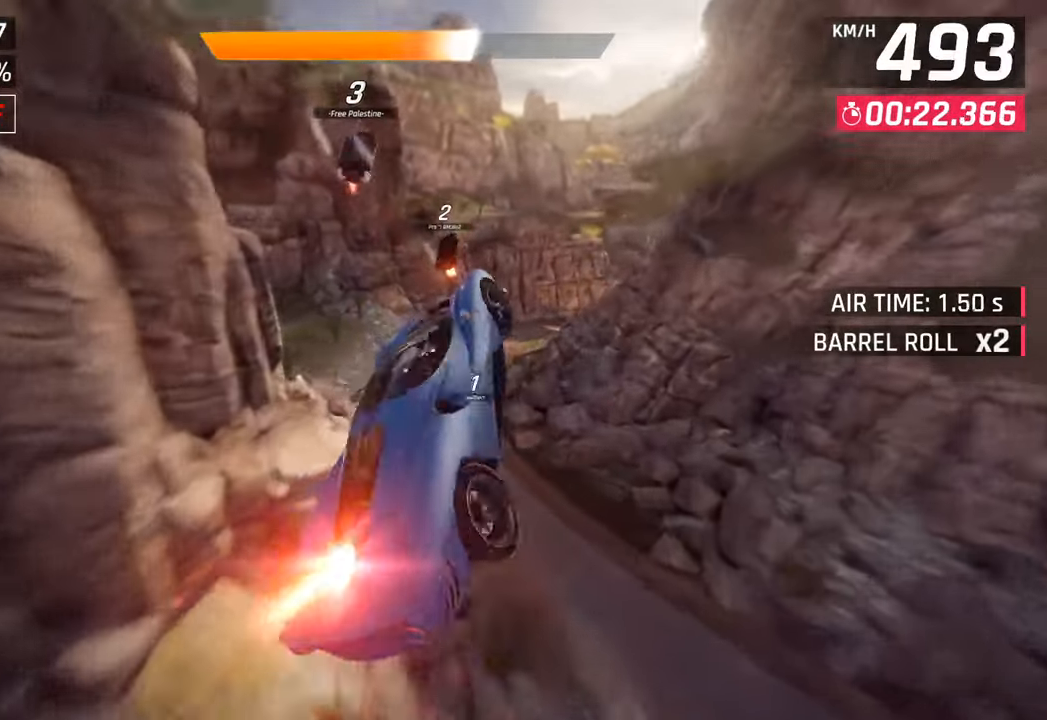
{"buttons": ["SQUARE"], "left_stick": "right", "right_stick": "center", "events": [[200, "R1", "up"], [217, "CROSS", "up"], [383, "SQUARE", "down"]]}
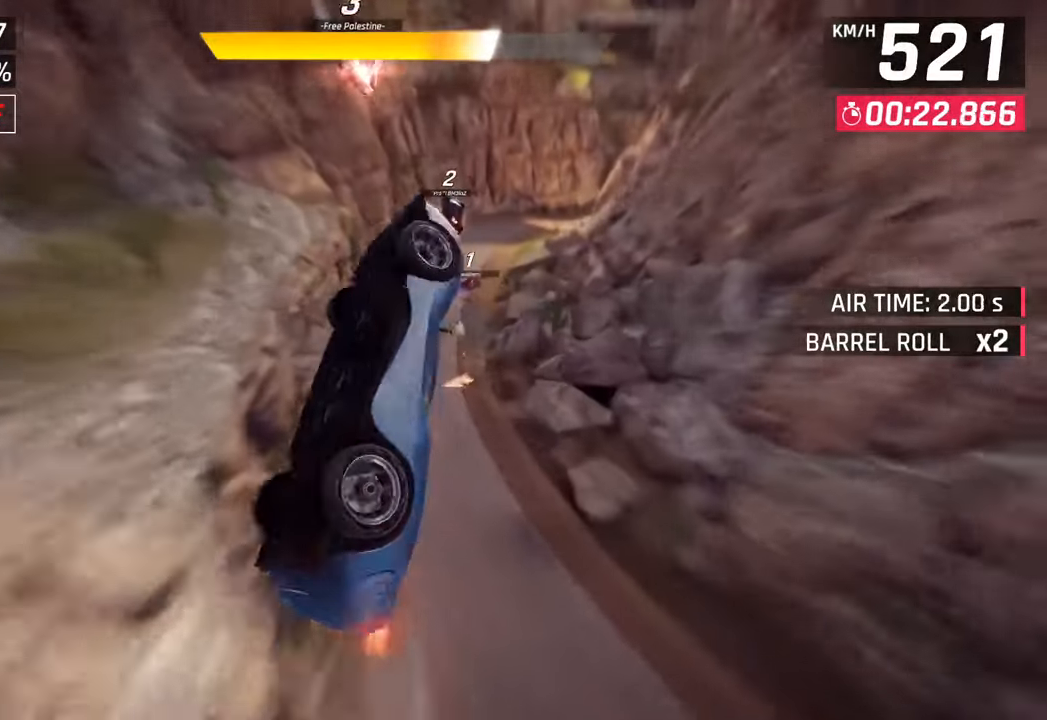
{"buttons": [], "left_stick": "right", "right_stick": "center", "events": [[50, "SQUARE", "up"]]}
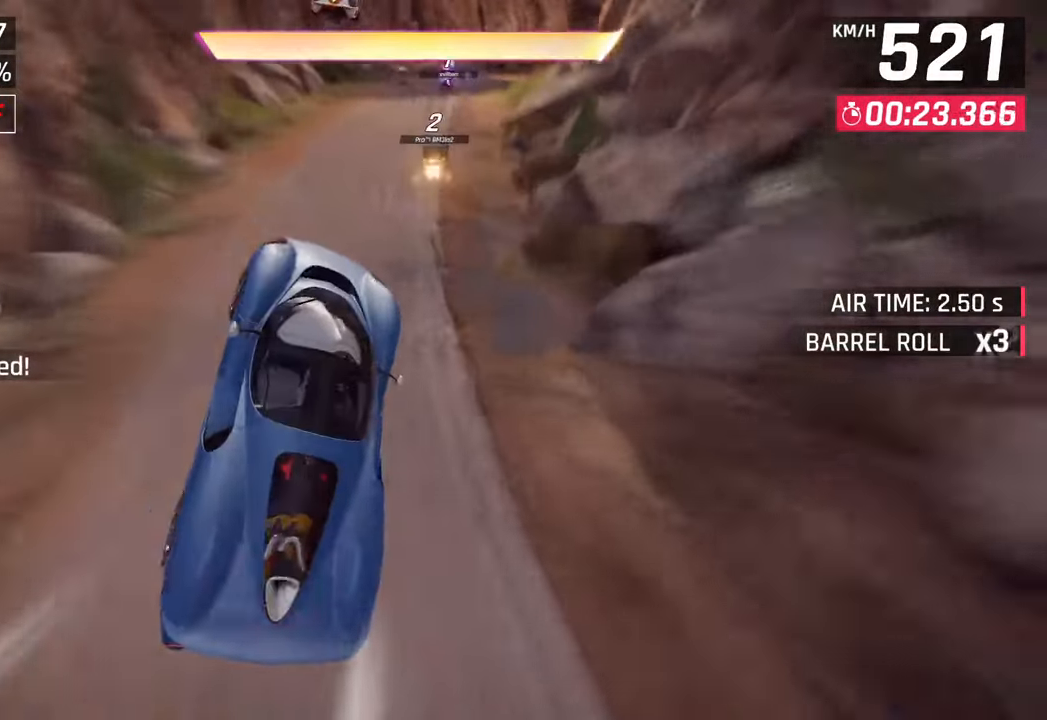
{"buttons": [], "left_stick": "right", "right_stick": "center", "events": [[50, "CROSS", "down"], [50, "R1", "down"], [167, "CROSS", "up"], [200, "R1", "up"], [267, "SQUARE", "down"], [400, "SQUARE", "up"]]}
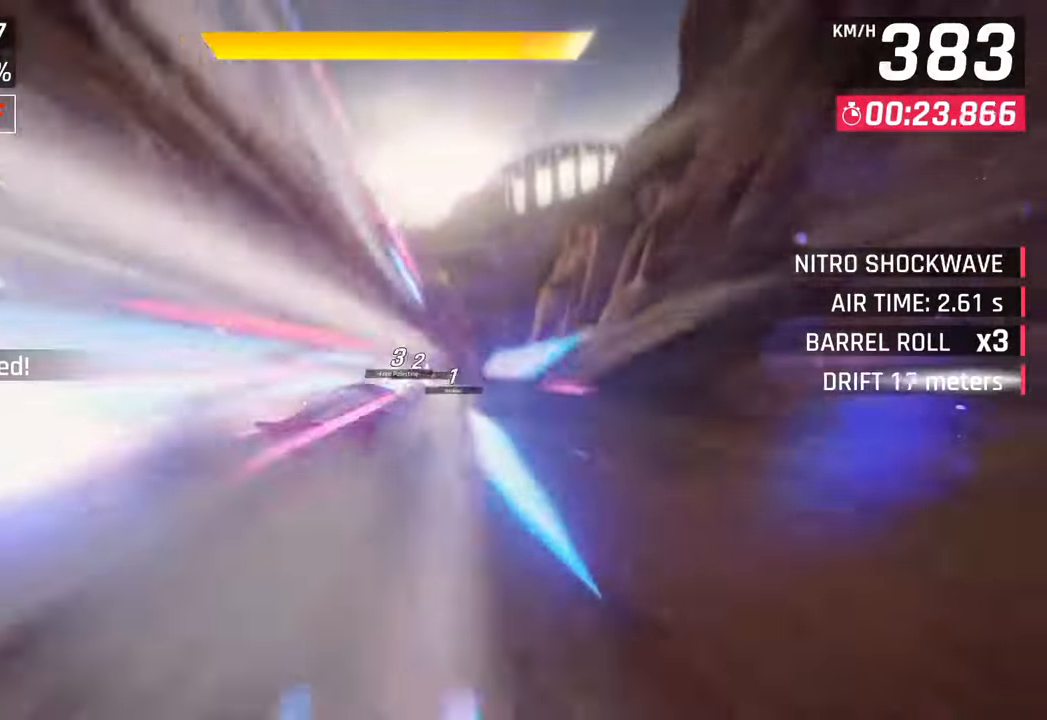
{"buttons": ["CROSS", "SQUARE", "R1"], "left_stick": "right", "right_stick": "center", "events": [[233, "CROSS", "down"], [233, "R1", "down"], [267, "SQUARE", "down"]]}
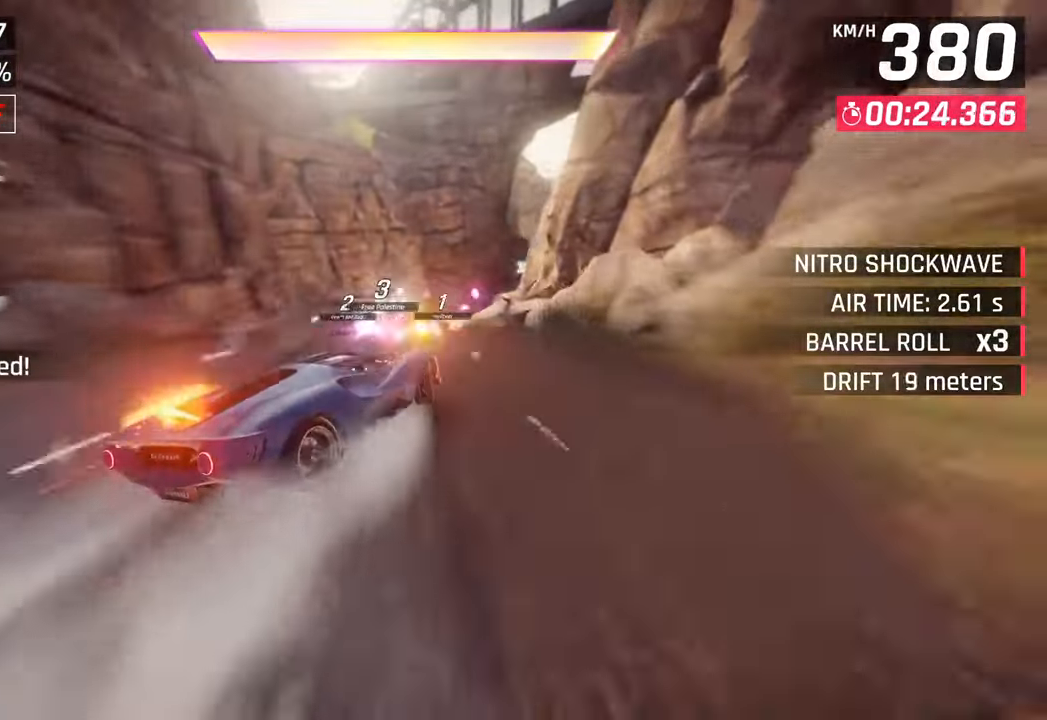
{"buttons": ["CROSS", "R1"], "left_stick": "right", "right_stick": "center", "events": [[17, "CROSS", "up"], [17, "R1", "up"], [17, "SQUARE", "up"], [117, "left_stick", "center"], [450, "CROSS", "down"], [450, "R1", "down"], [500, "left_stick", "right"]]}
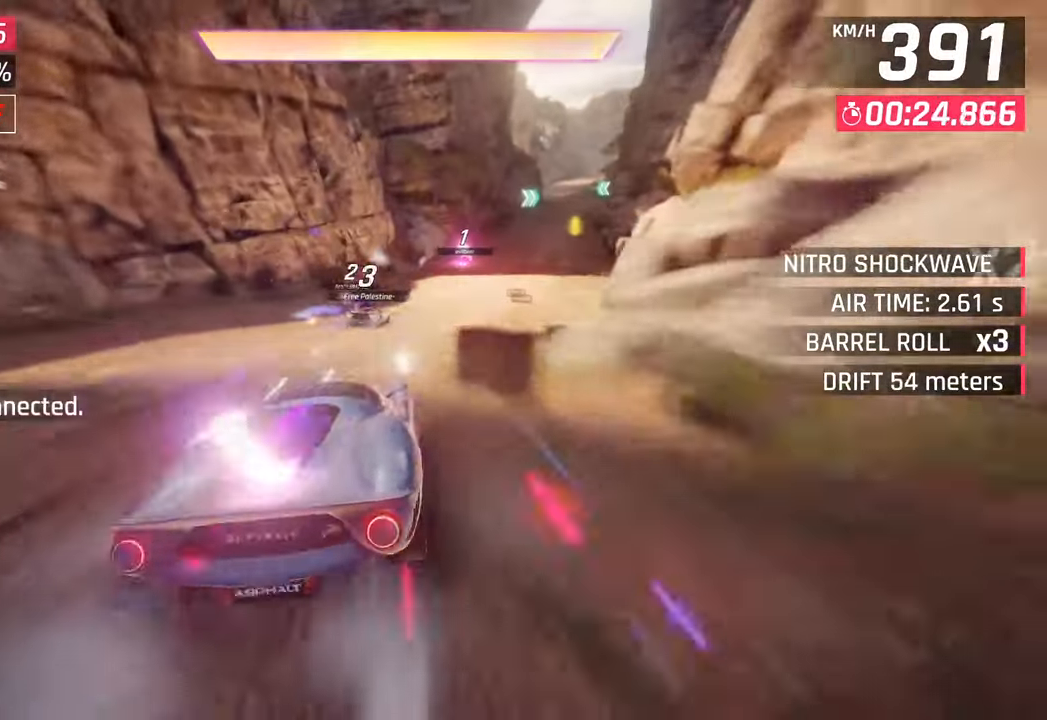
{"buttons": [], "left_stick": "right", "right_stick": "center", "events": [[167, "CROSS", "up"], [167, "R1", "up"]]}
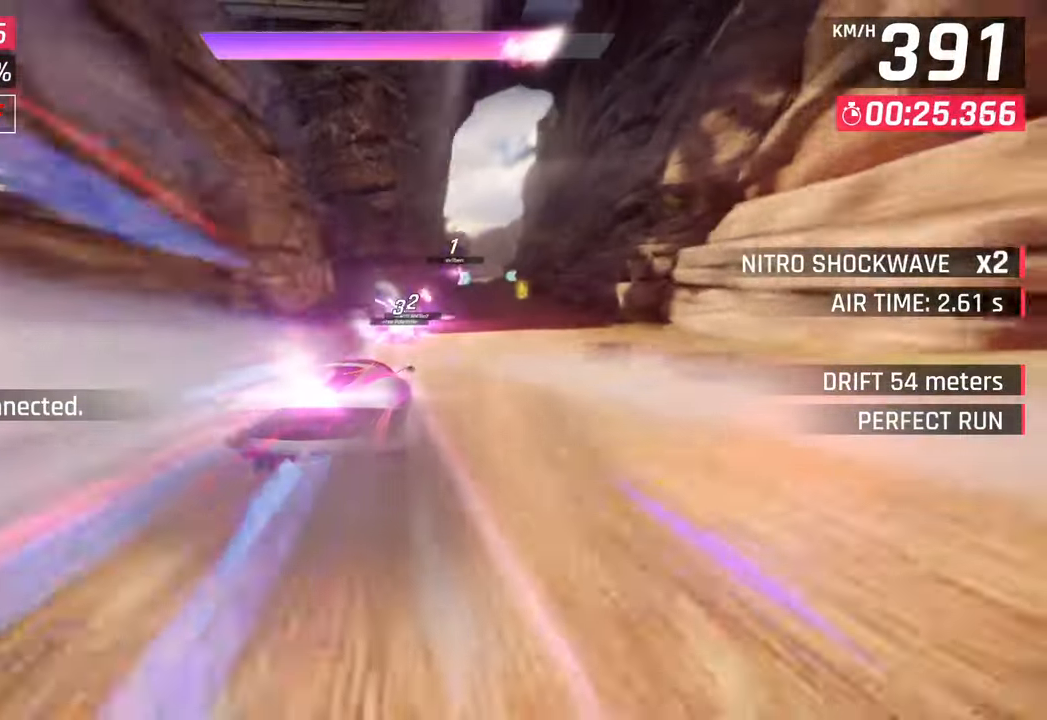
{"buttons": [], "left_stick": "right", "right_stick": "center", "events": [[317, "left_stick", "center"], [500, "left_stick", "right"]]}
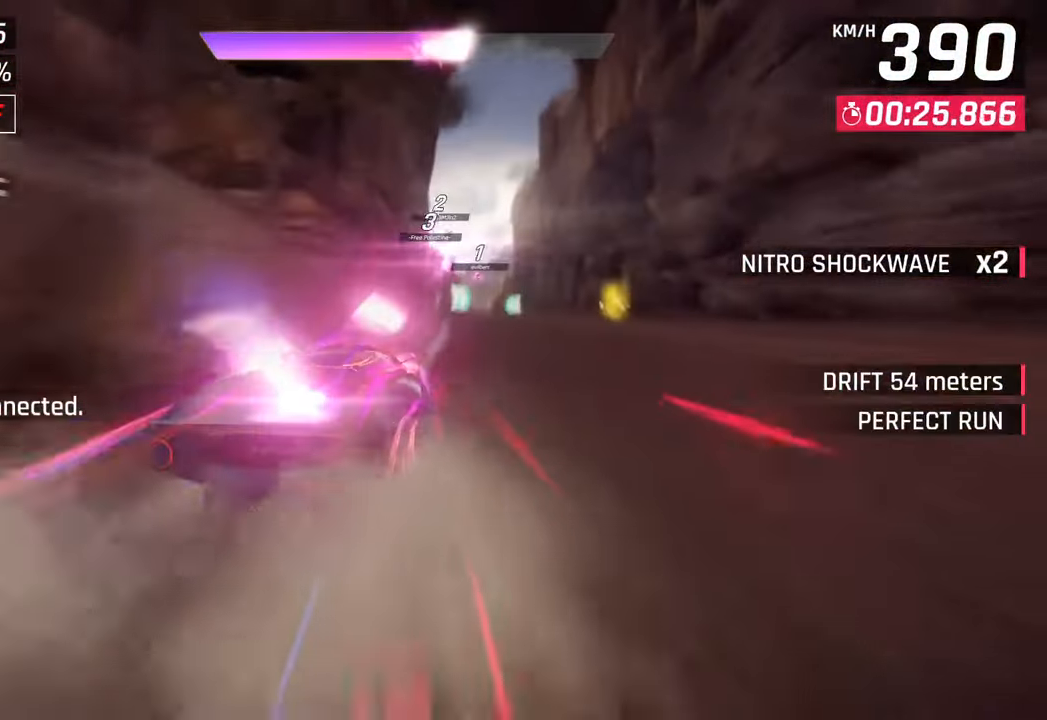
{"buttons": [], "left_stick": "right", "right_stick": "center", "events": [[300, "left_stick", "center"], [417, "left_stick", "right"]]}
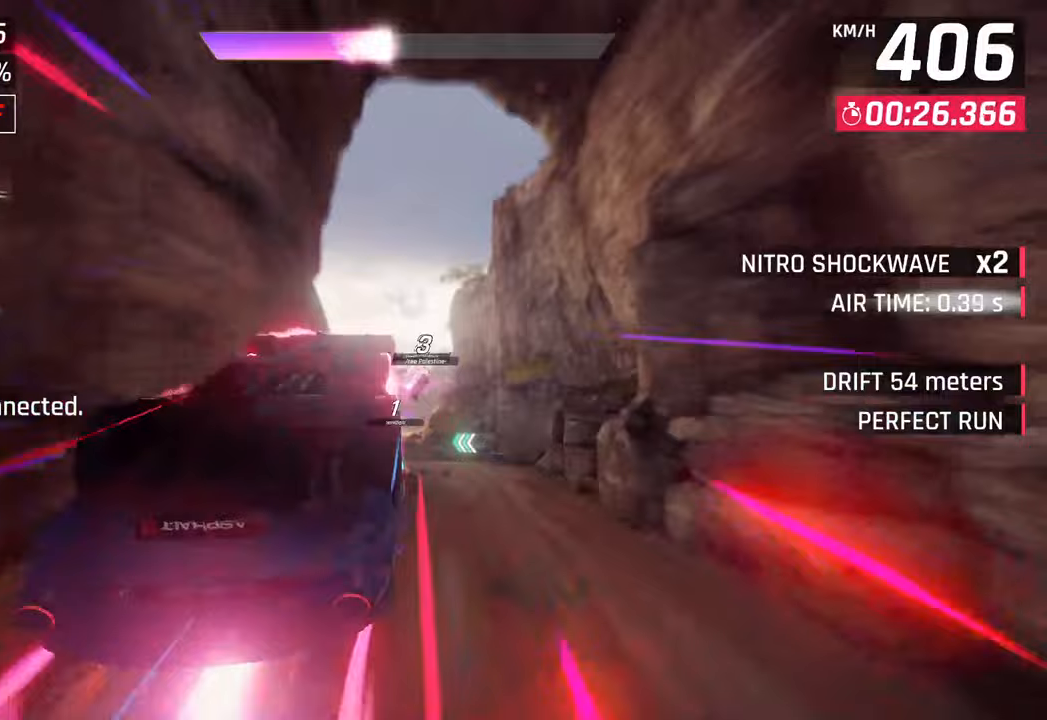
{"buttons": ["CROSS", "R1"], "left_stick": "left", "right_stick": "center", "events": [[117, "left_stick", "center"], [217, "left_stick", "left"], [300, "CROSS", "down"], [350, "R1", "down"]]}
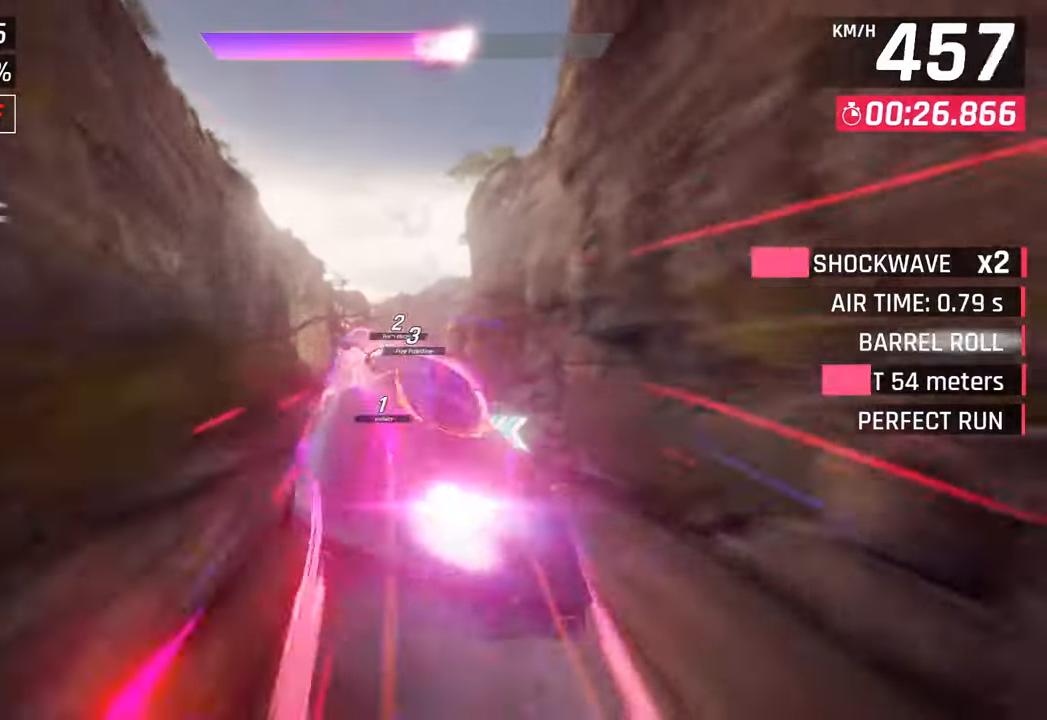
{"buttons": [], "left_stick": "center", "right_stick": "center", "events": [[83, "R1", "up"], [100, "CROSS", "up"], [217, "CROSS", "down"], [217, "R1", "down"], [317, "left_stick", "up-left"], [450, "R1", "up"], [467, "CROSS", "up"], [467, "left_stick", "center"]]}
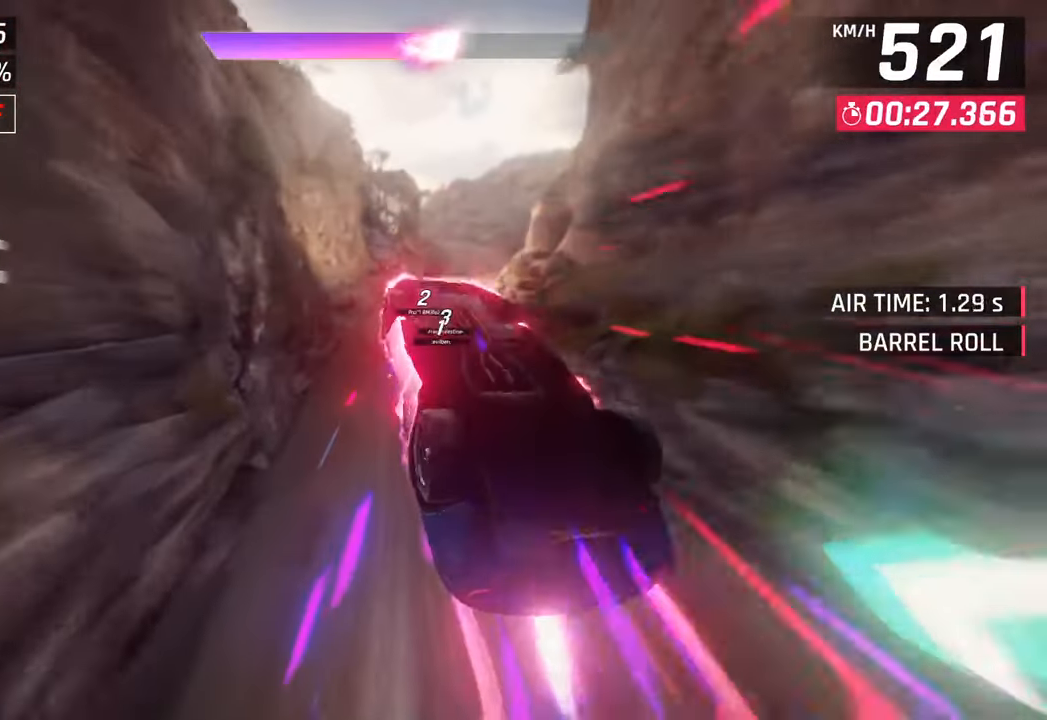
{"buttons": [], "left_stick": "right", "right_stick": "center", "events": [[83, "SQUARE", "down"], [133, "left_stick", "right"], [267, "SQUARE", "up"]]}
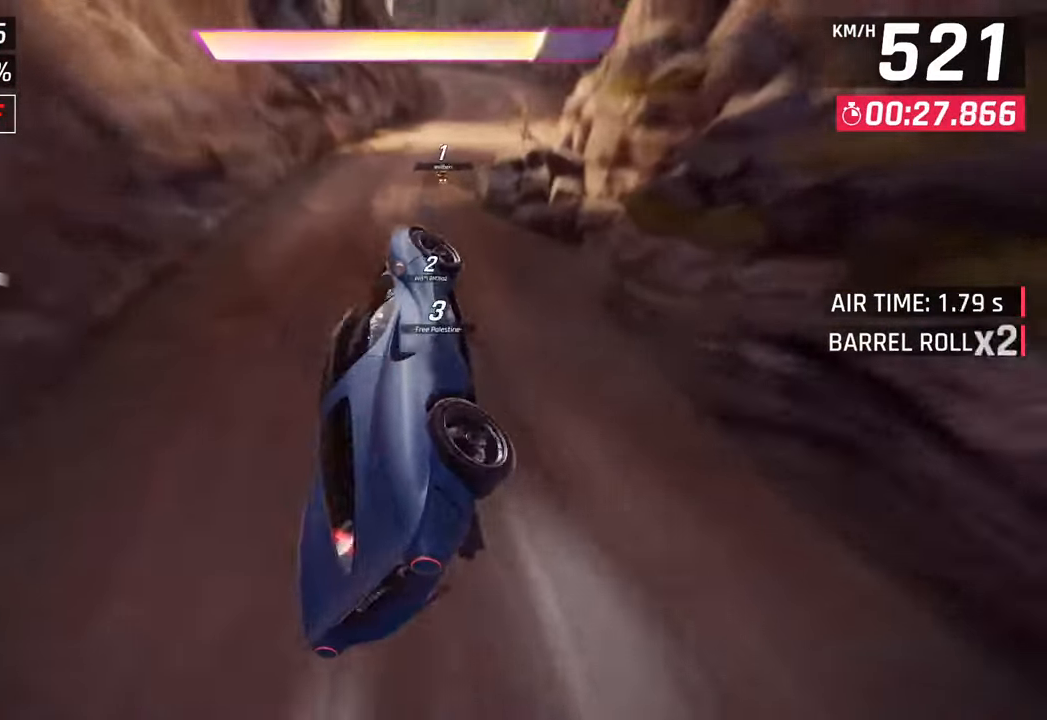
{"buttons": ["R1"], "left_stick": "right", "right_stick": "center", "events": [[350, "left_stick", "center"], [367, "R1", "down"], [383, "CROSS", "down"], [467, "left_stick", "right"], [500, "CROSS", "up"]]}
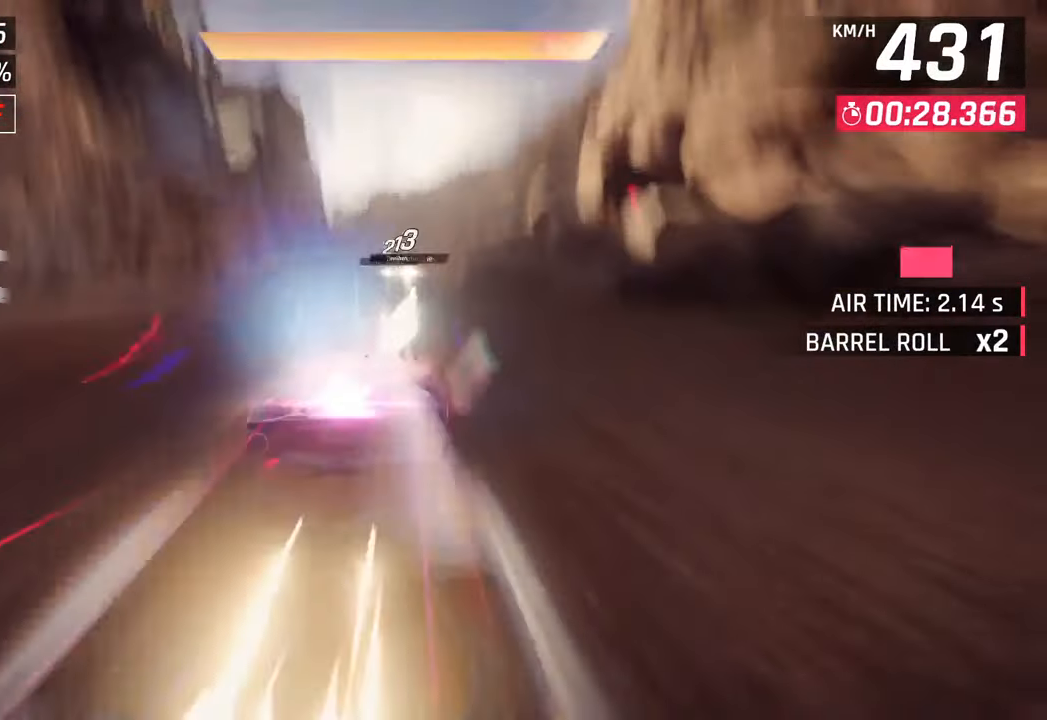
{"buttons": ["SQUARE"], "left_stick": "center", "right_stick": "center", "events": [[17, "R1", "up"], [133, "SQUARE", "down"], [167, "CROSS", "down"], [167, "SQUARE", "up"], [333, "CROSS", "up"], [483, "SQUARE", "down"], [483, "left_stick", "center"]]}
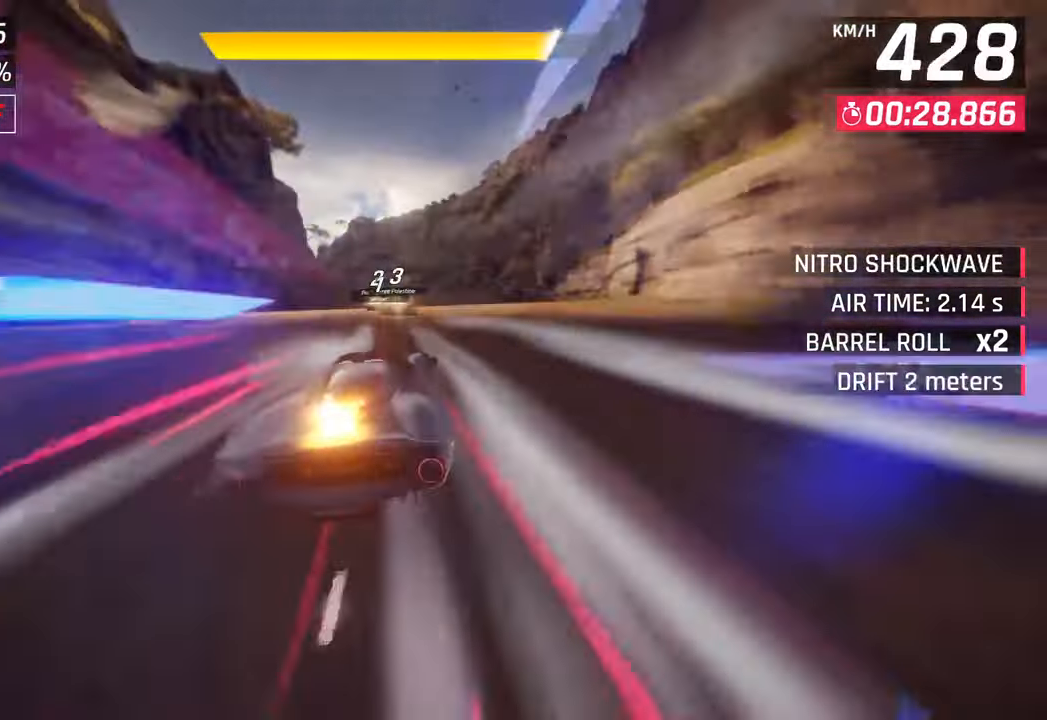
{"buttons": [], "left_stick": "center", "right_stick": "center", "events": [[17, "CROSS", "down"], [17, "SQUARE", "up"], [167, "CROSS", "up"], [300, "SQUARE", "down"], [333, "CROSS", "down"], [333, "SQUARE", "up"], [500, "CROSS", "up"]]}